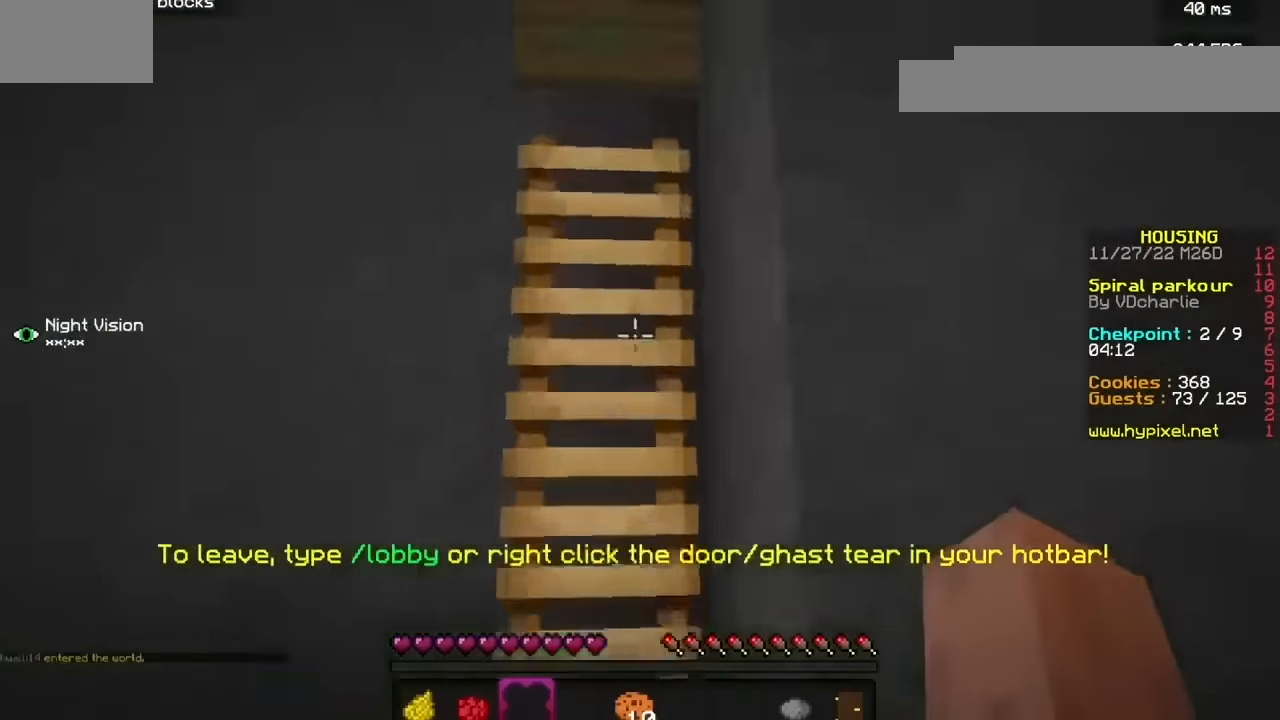
Gameplay with keyboard and mouse; each line is a JSON object with the keys and mouse buttons held at the frame after it. "events" lists presses ("down") and releases ("up") of "b", "h", "j", "mouse_left" and "mouse_right" between this image and that frame as [ms after this image, input, new state], when the widget could be followed in between. "mouse_left", "mouse_right" = the "left", "right" buttons of the "mouse" list. No other keys are recorded. Fast repeated clicks can show as one long hold. Mouse movement is not recorded.
{"keys": [], "mouse": [], "events": []}
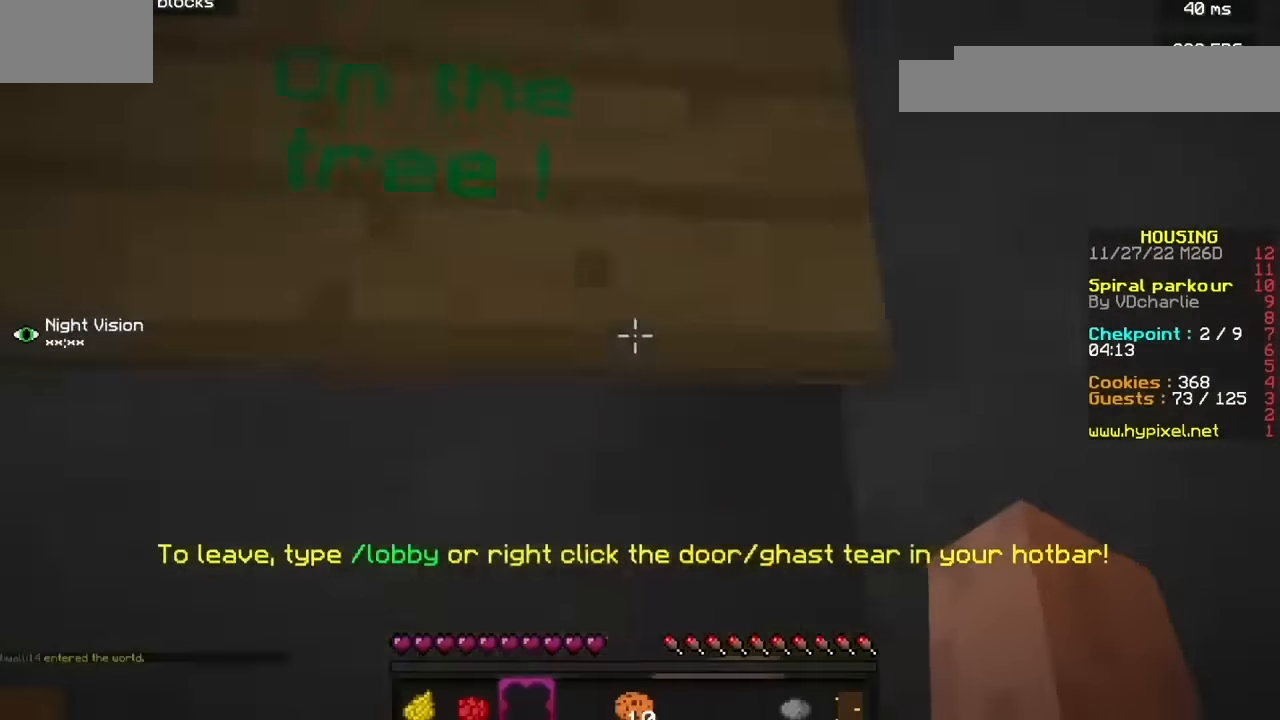
{"keys": [], "mouse": [], "events": []}
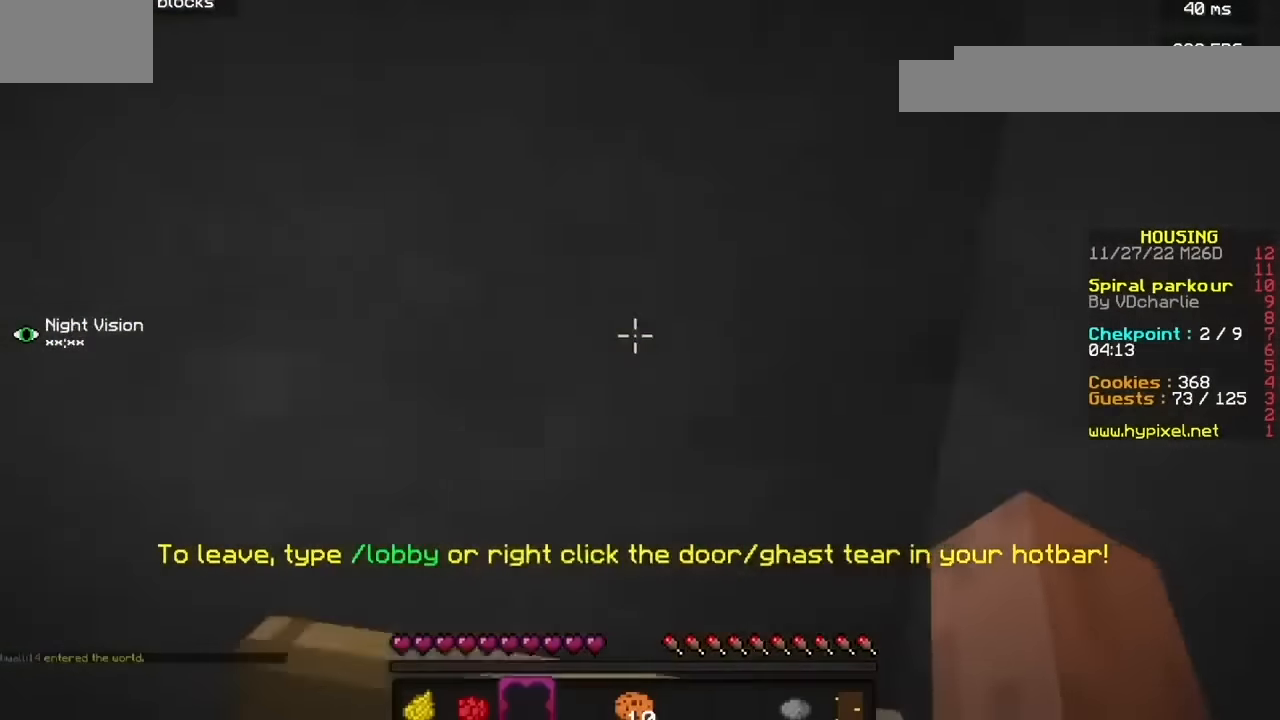
{"keys": [], "mouse": [], "events": [[100, "b", "down"], [334, "b", "up"]]}
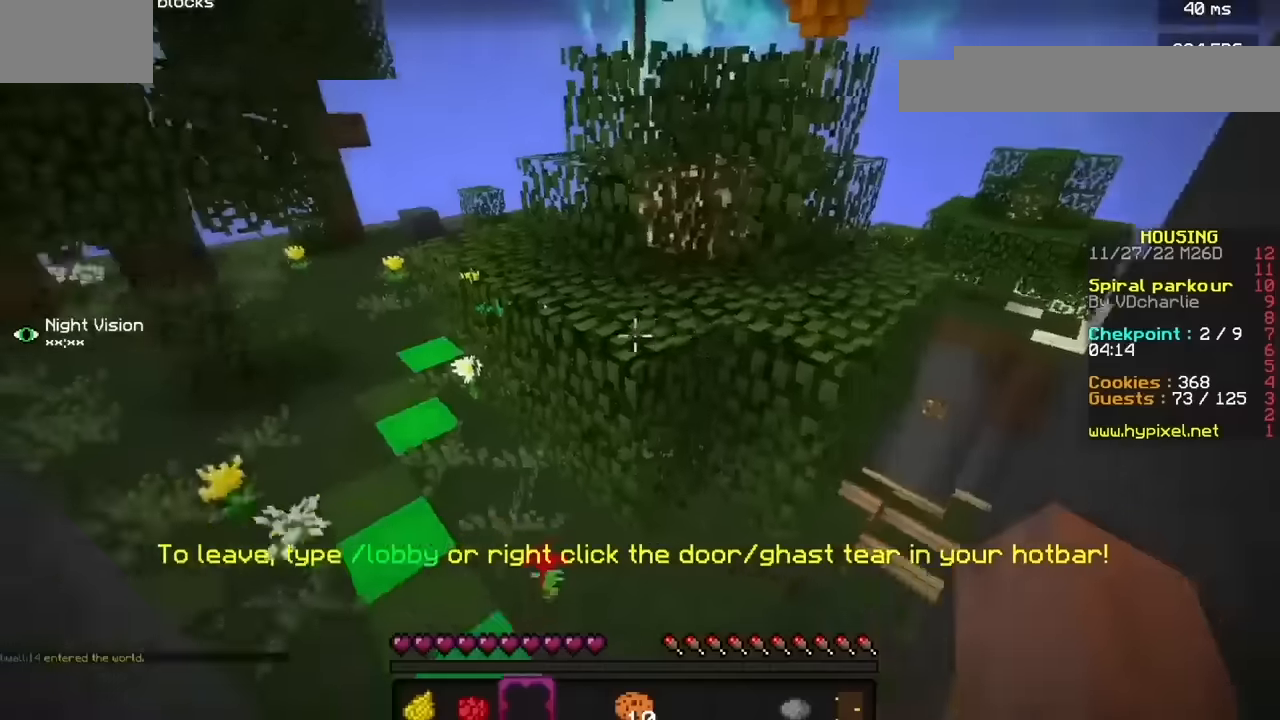
{"keys": [], "mouse": [], "events": []}
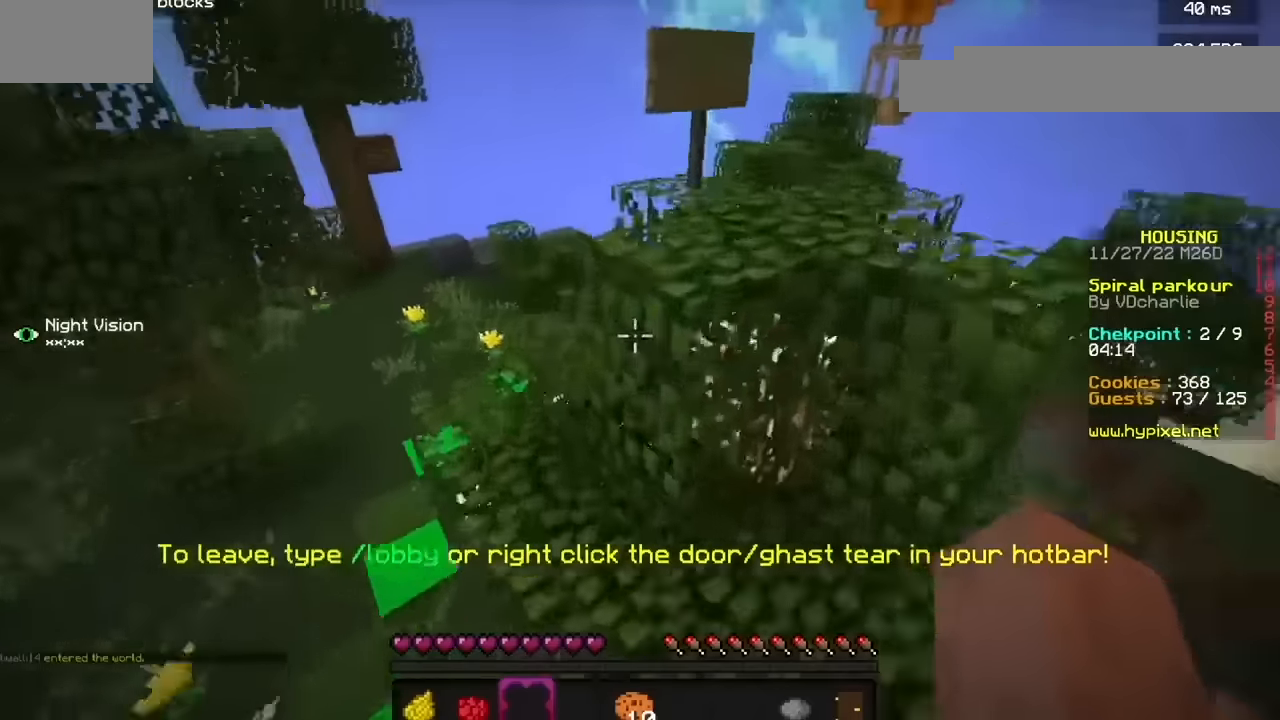
{"keys": [], "mouse": [], "events": []}
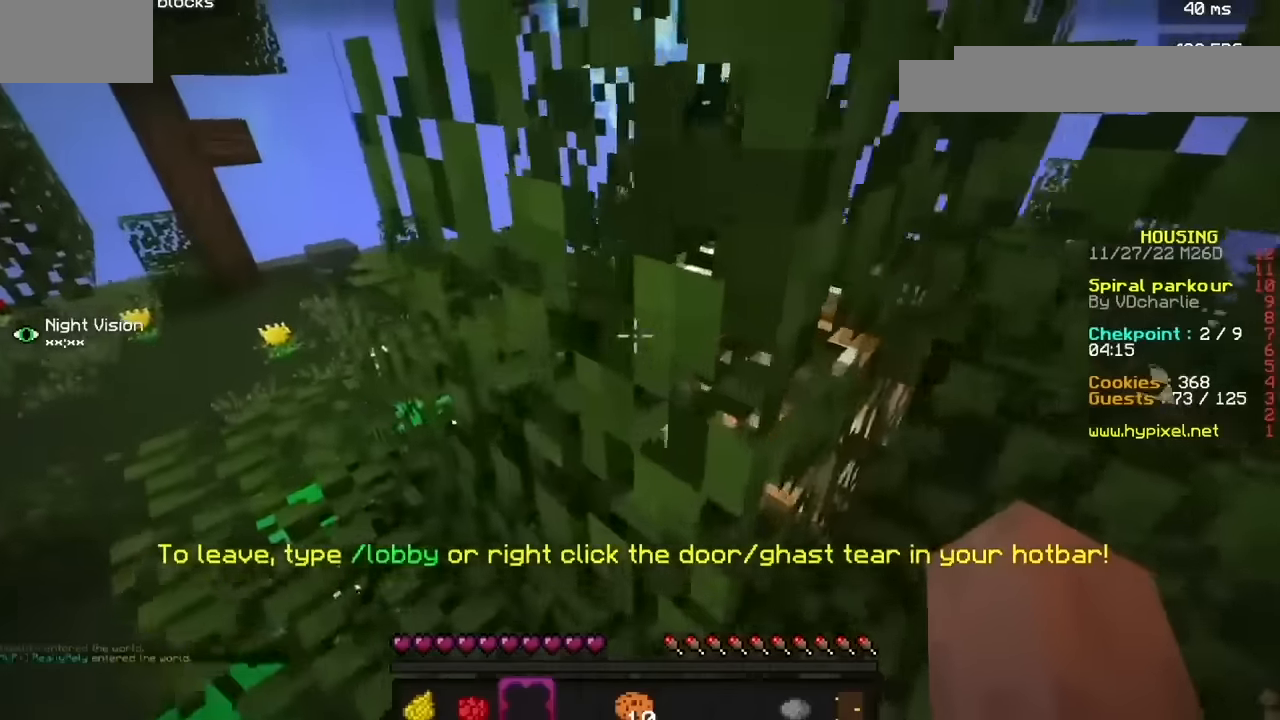
{"keys": [], "mouse": [], "events": [[134, "h", "down"], [467, "h", "up"]]}
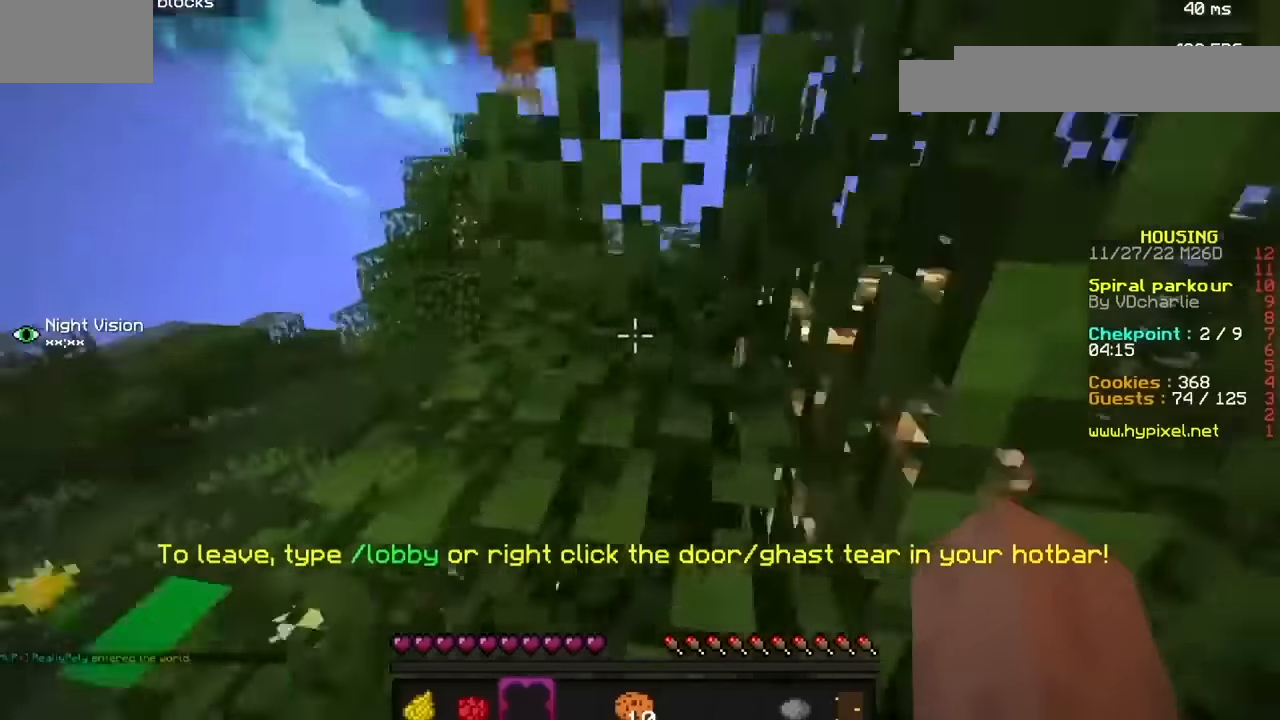
{"keys": [], "mouse": [], "events": []}
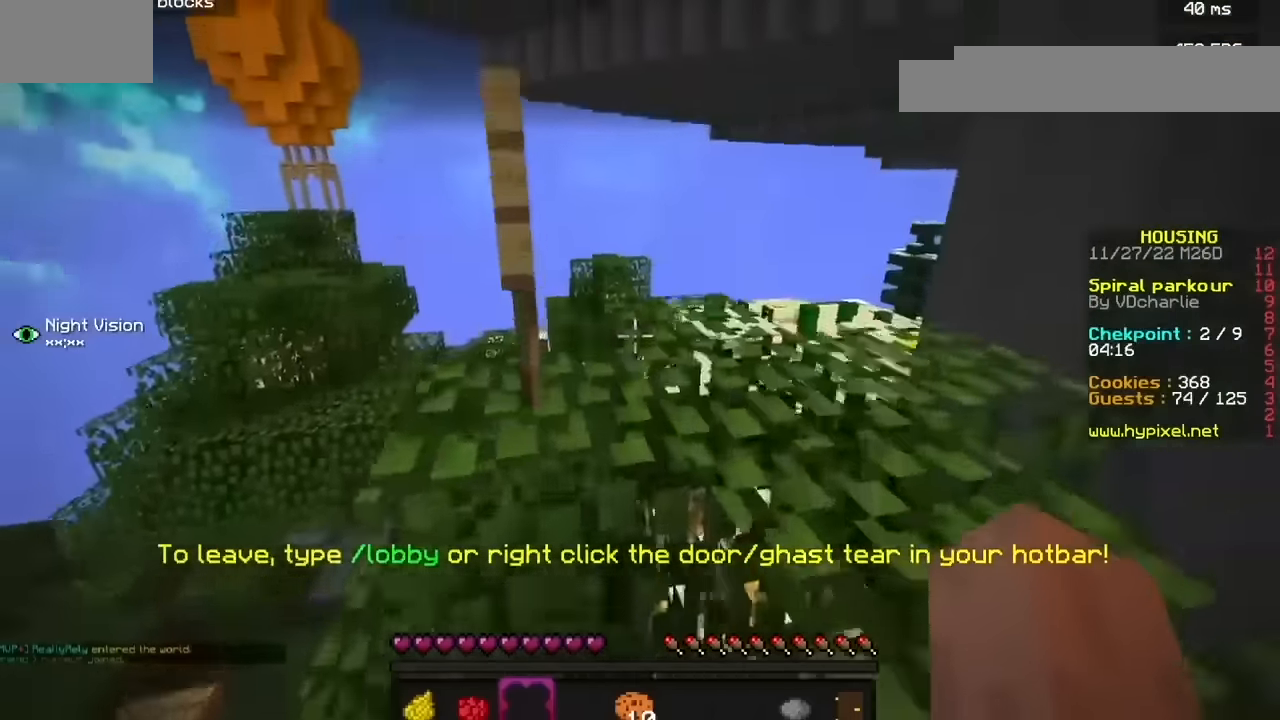
{"keys": ["b"], "mouse": [], "events": [[401, "b", "down"]]}
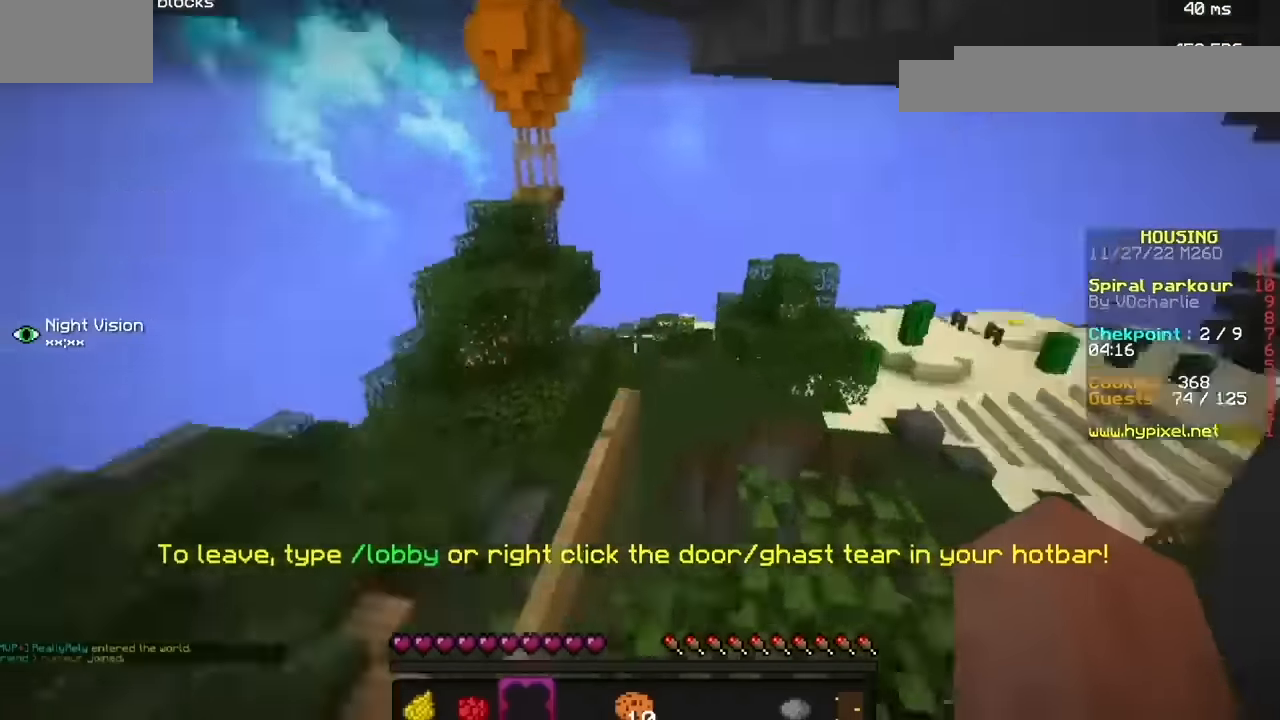
{"keys": [], "mouse": [], "events": [[200, "j", "down"], [333, "j", "up"], [367, "b", "up"]]}
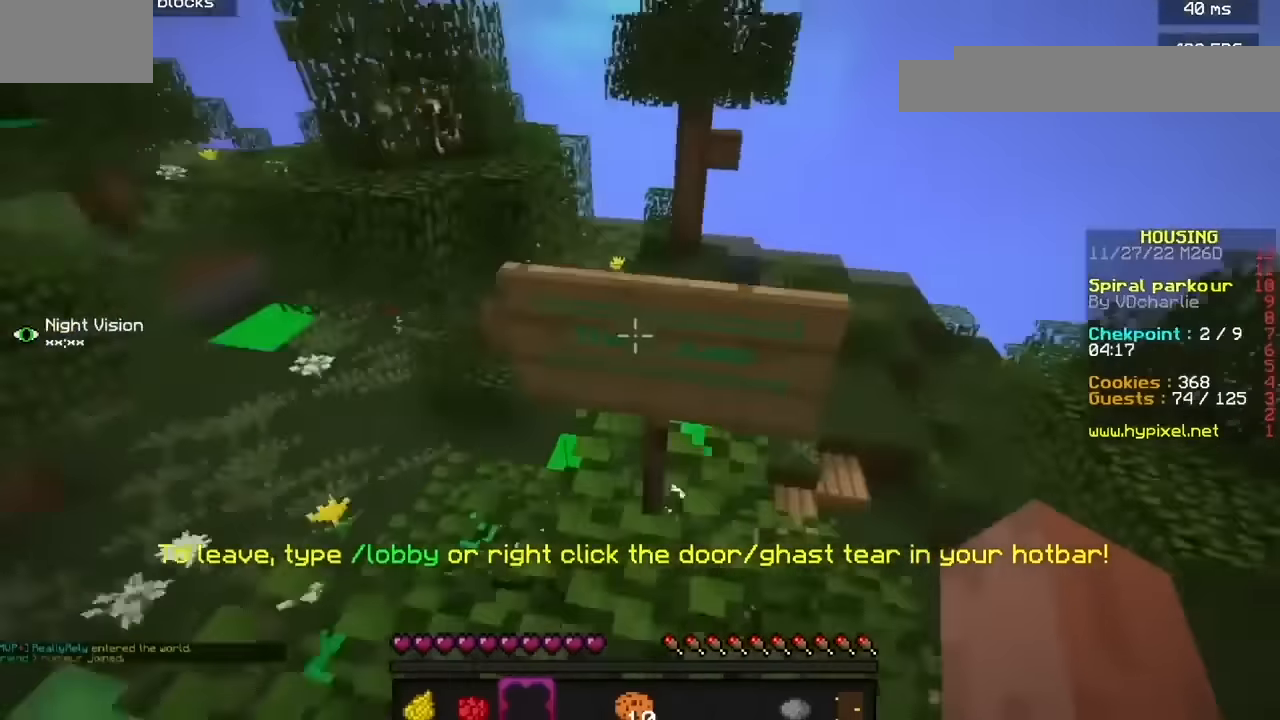
{"keys": [], "mouse": [], "events": []}
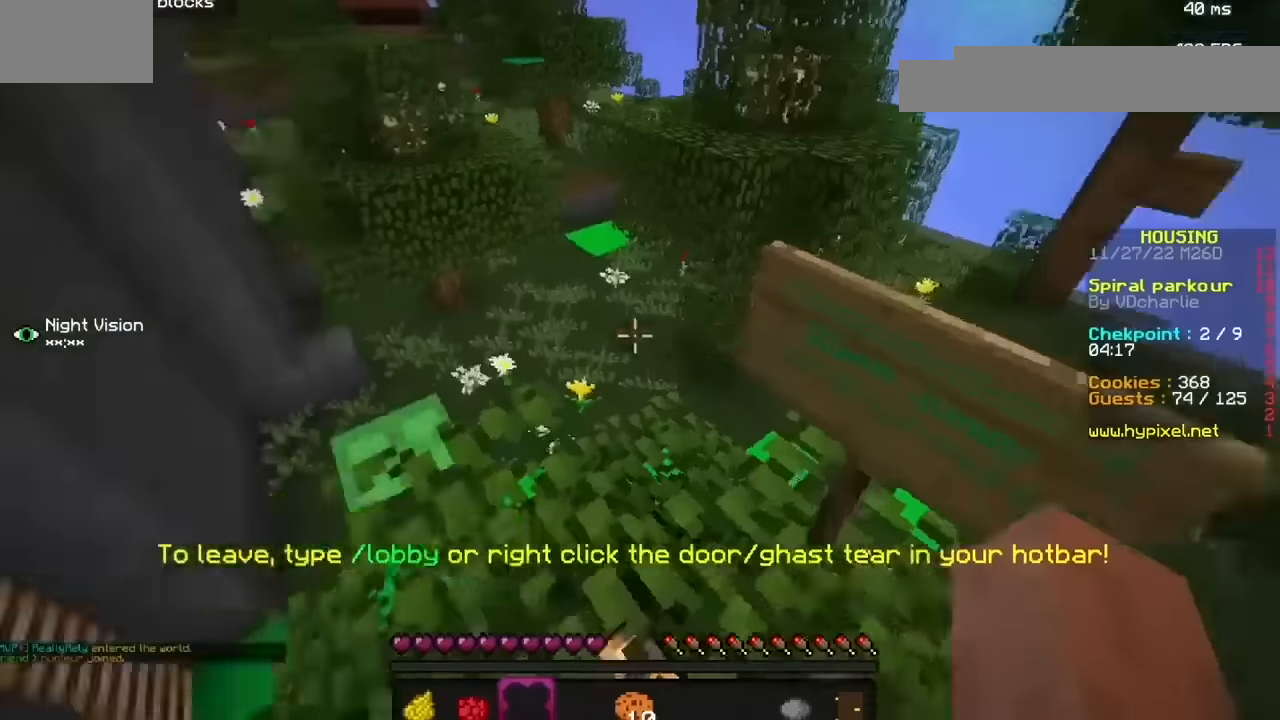
{"keys": [], "mouse": [], "events": [[67, "h", "down"], [200, "h", "up"]]}
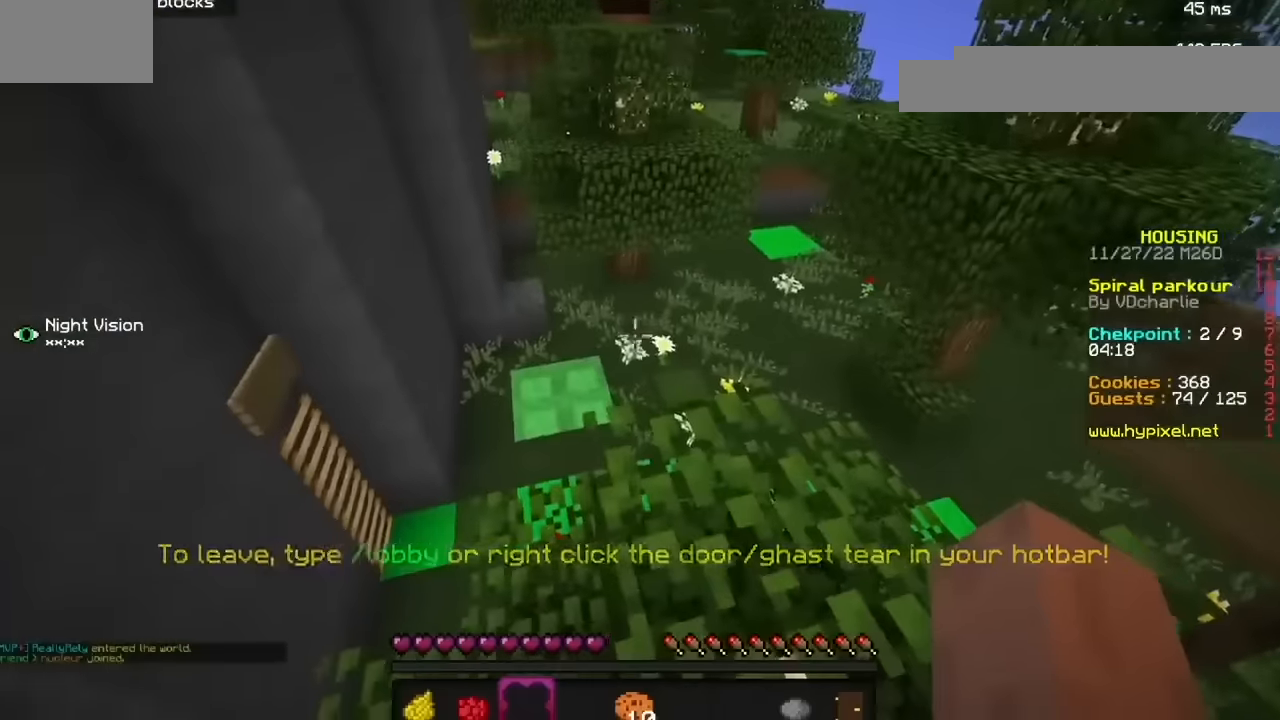
{"keys": [], "mouse": [], "events": [[300, "b", "down"], [400, "b", "up"]]}
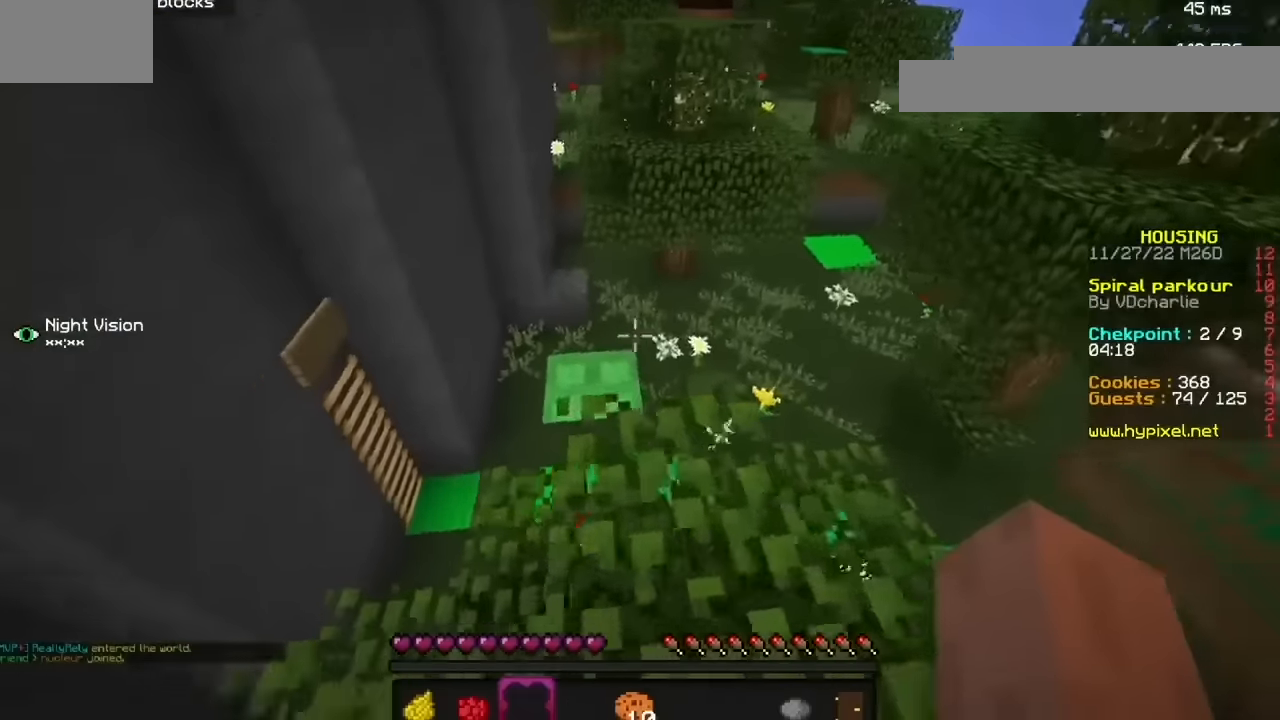
{"keys": [], "mouse": [], "events": []}
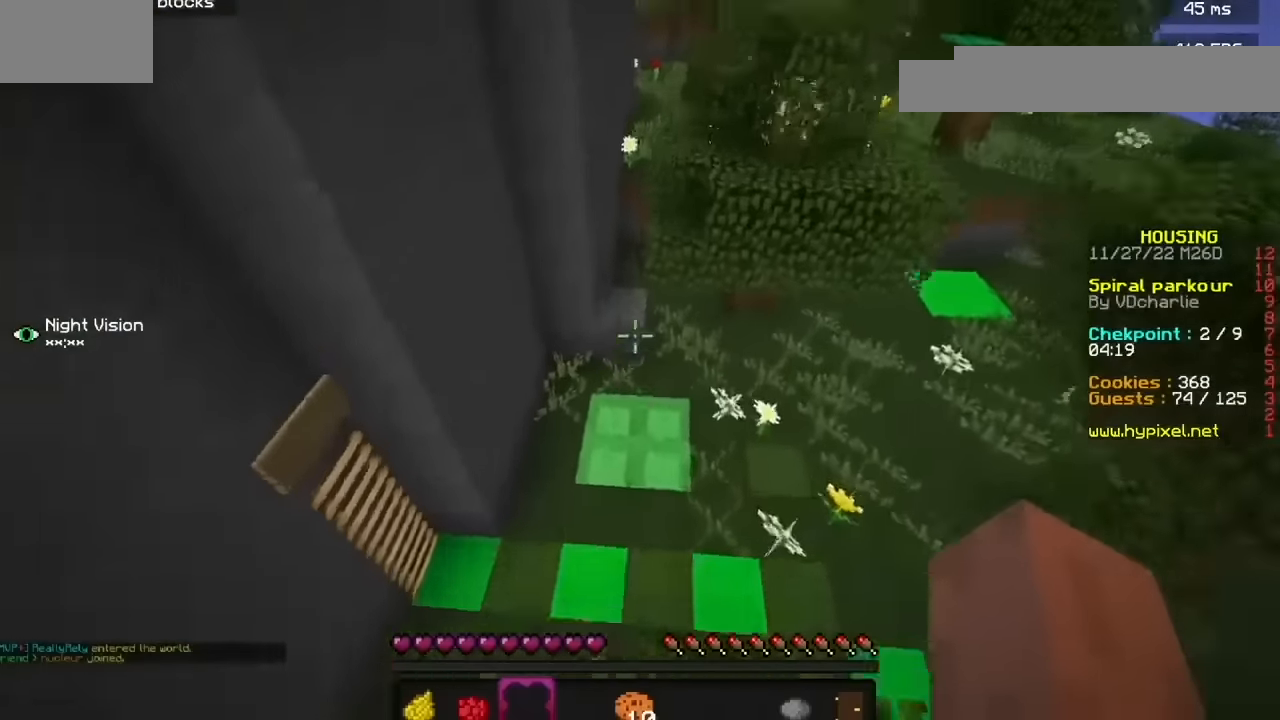
{"keys": [], "mouse": [], "events": []}
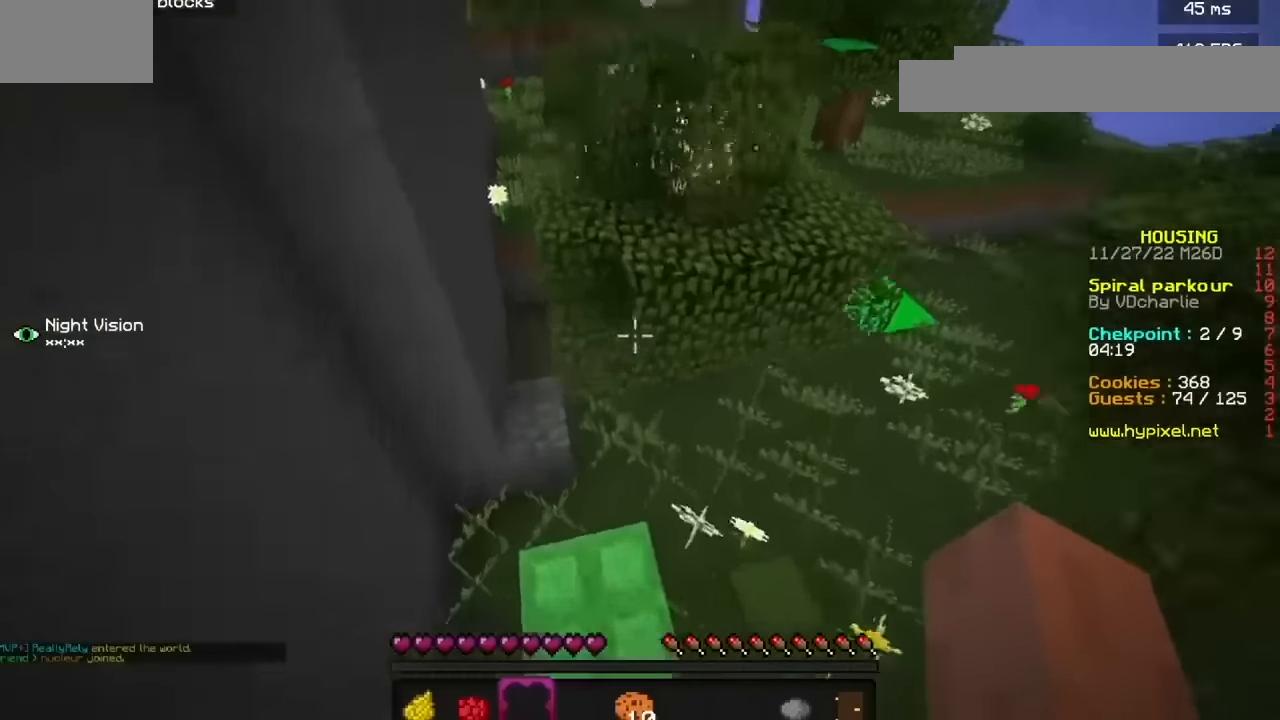
{"keys": [], "mouse": [], "events": []}
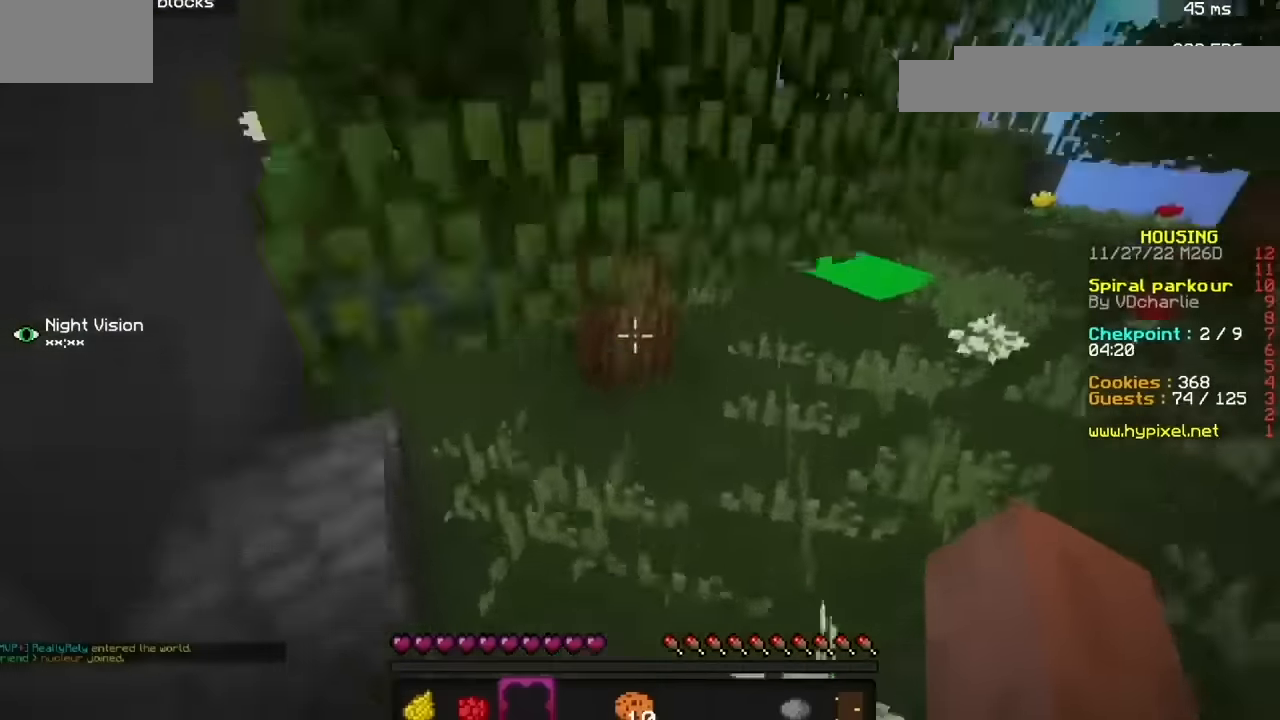
{"keys": [], "mouse": [], "events": []}
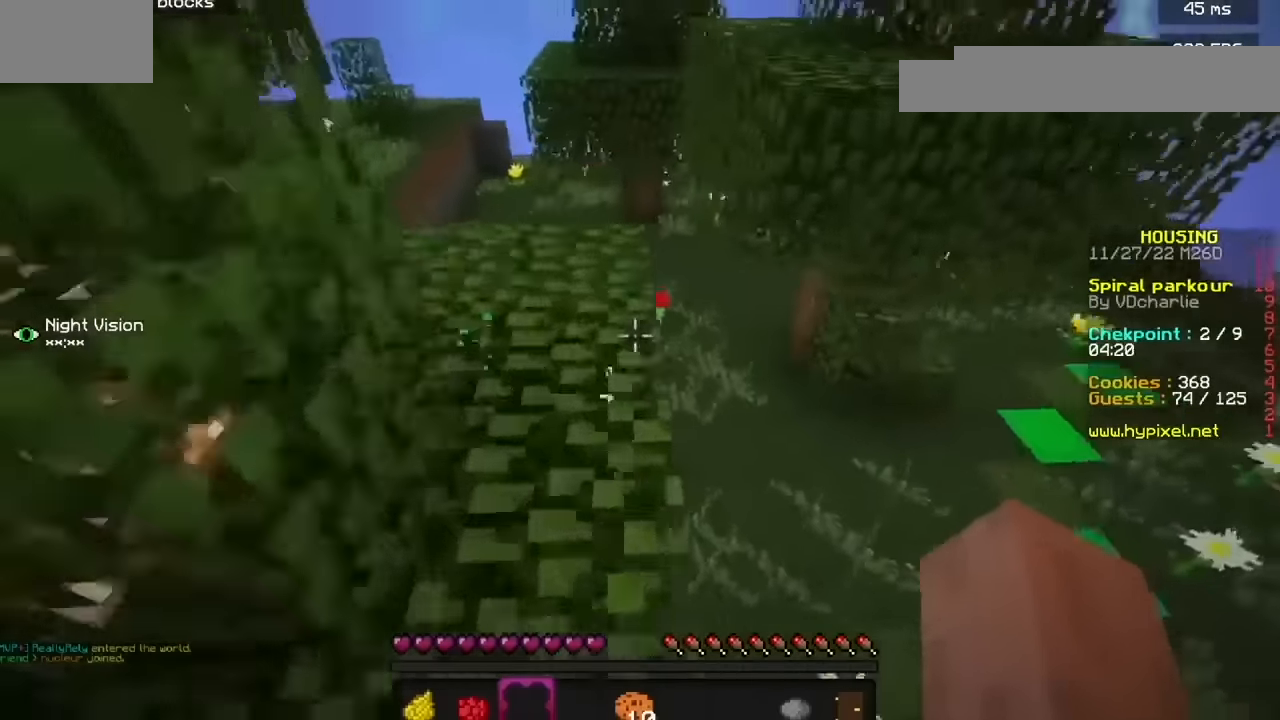
{"keys": [], "mouse": []}
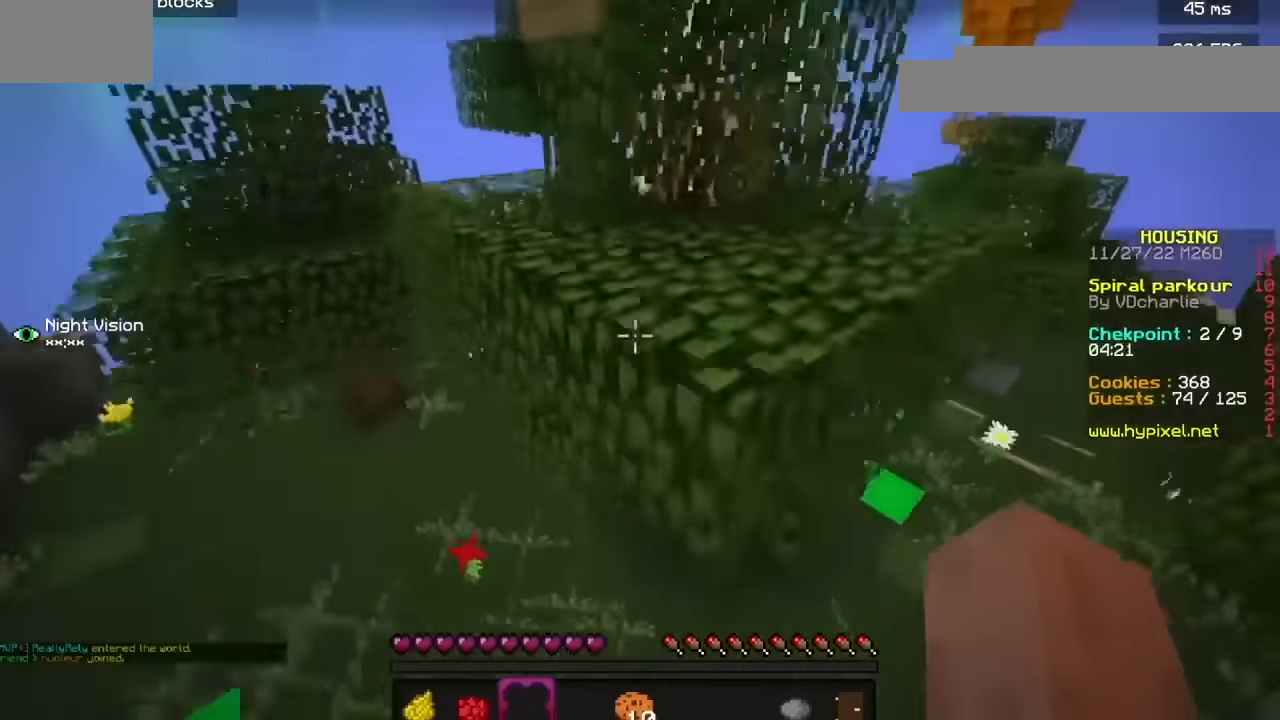
{"keys": [], "mouse": [], "events": []}
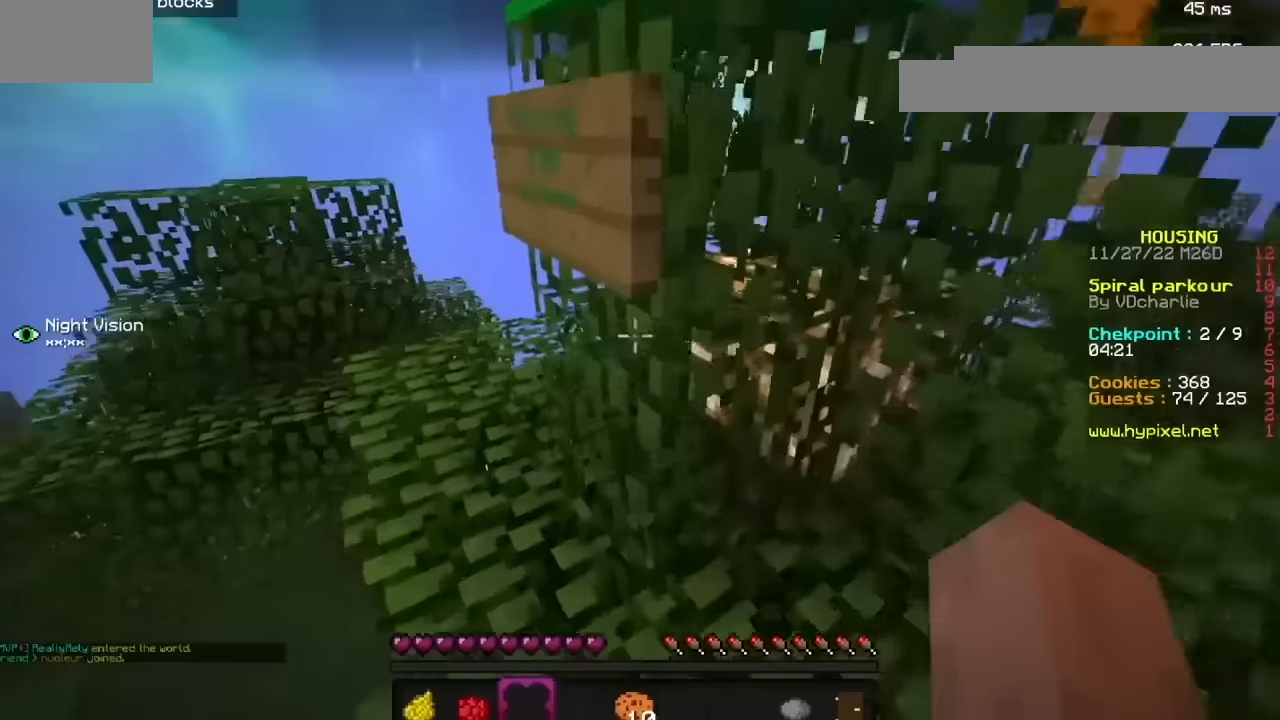
{"keys": ["h"], "mouse": [], "events": [[434, "h", "down"]]}
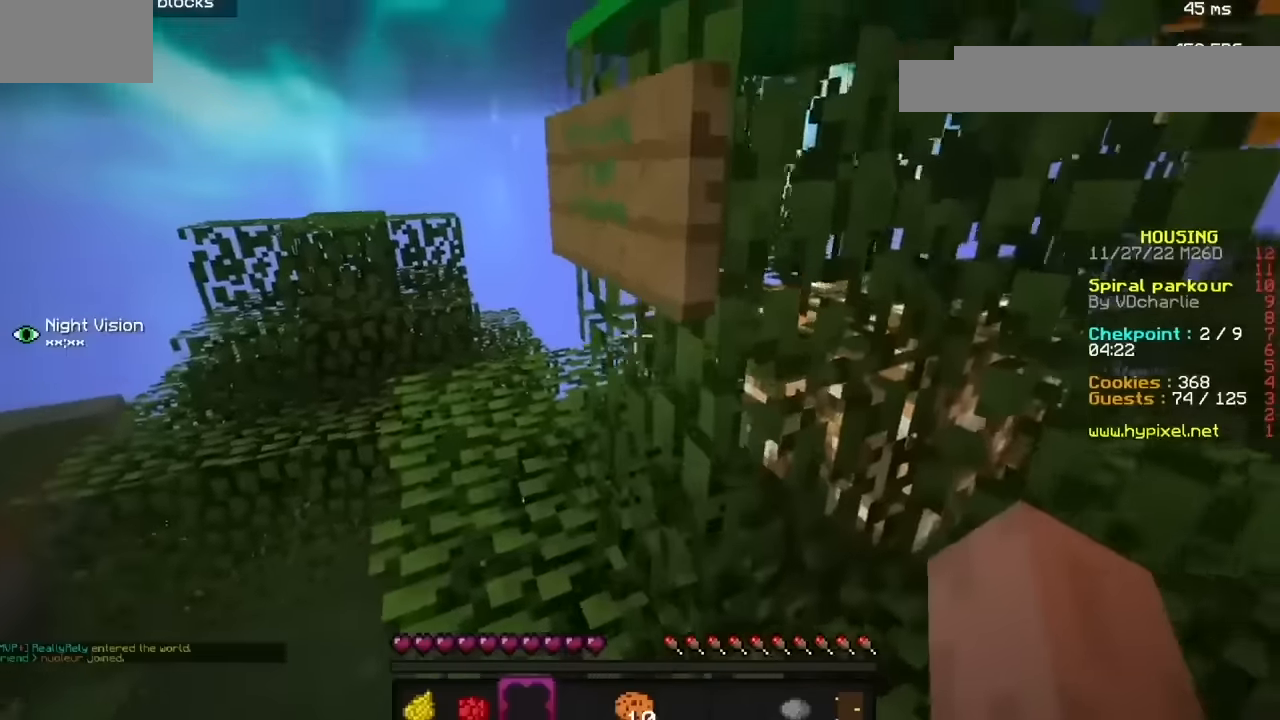
{"keys": ["h"], "mouse": [], "events": []}
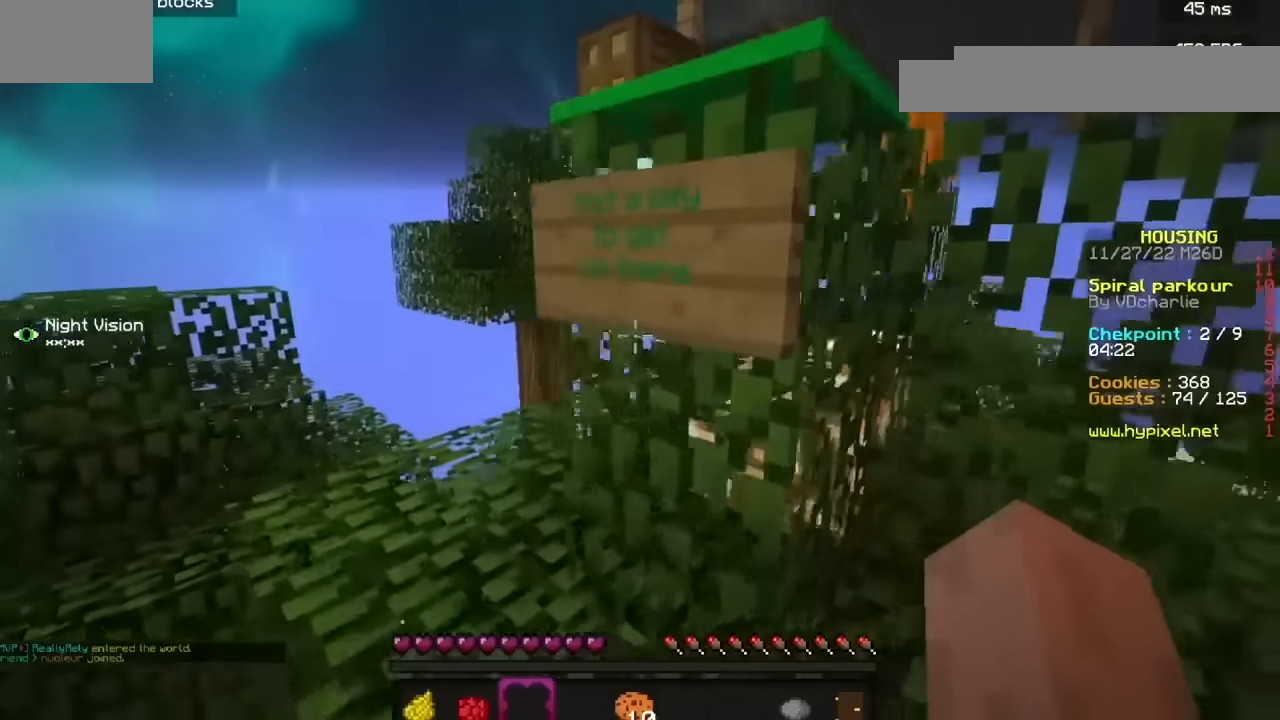
{"keys": [], "mouse": [], "events": [[134, "h", "up"]]}
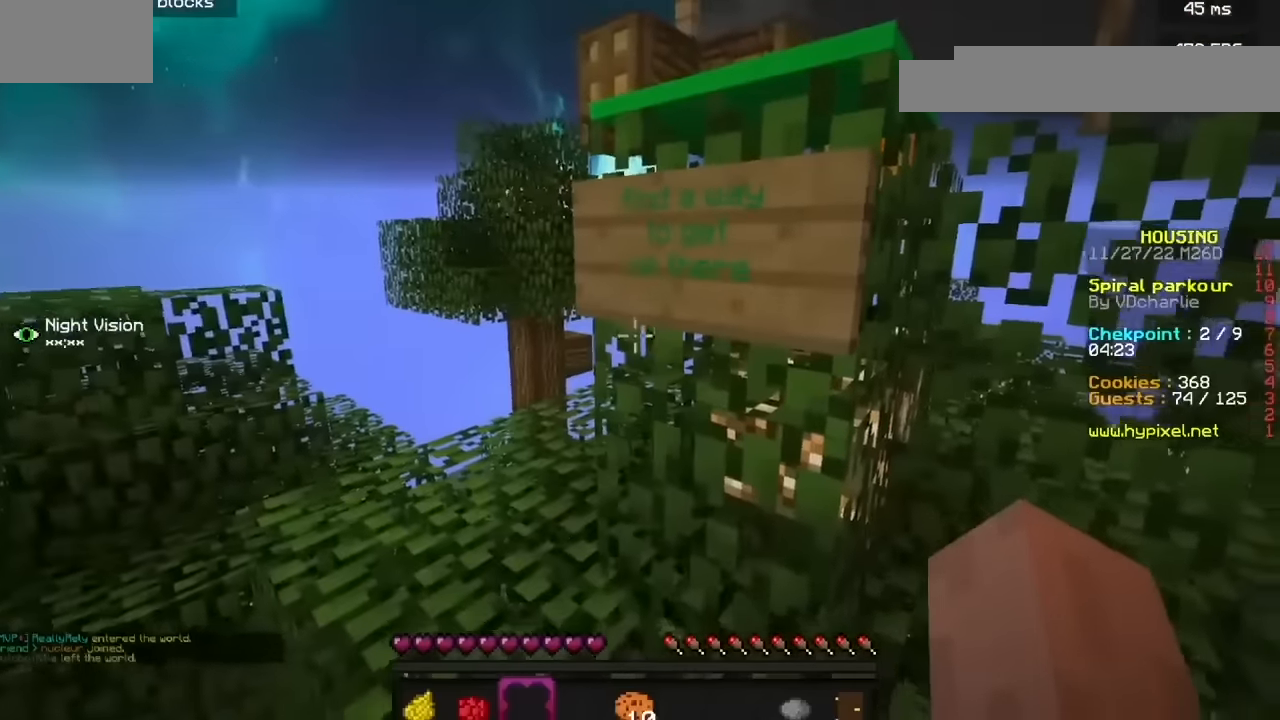
{"keys": [], "mouse": [], "events": []}
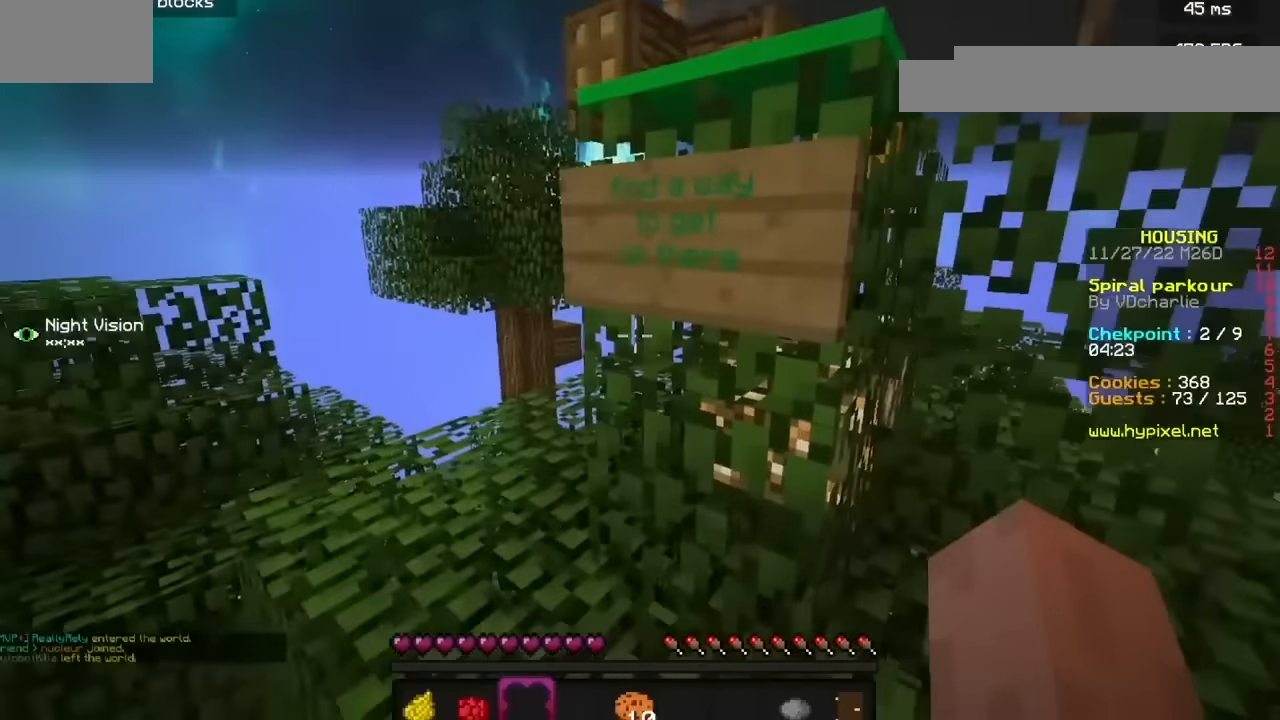
{"keys": ["h"], "mouse": [], "events": [[501, "h", "down"]]}
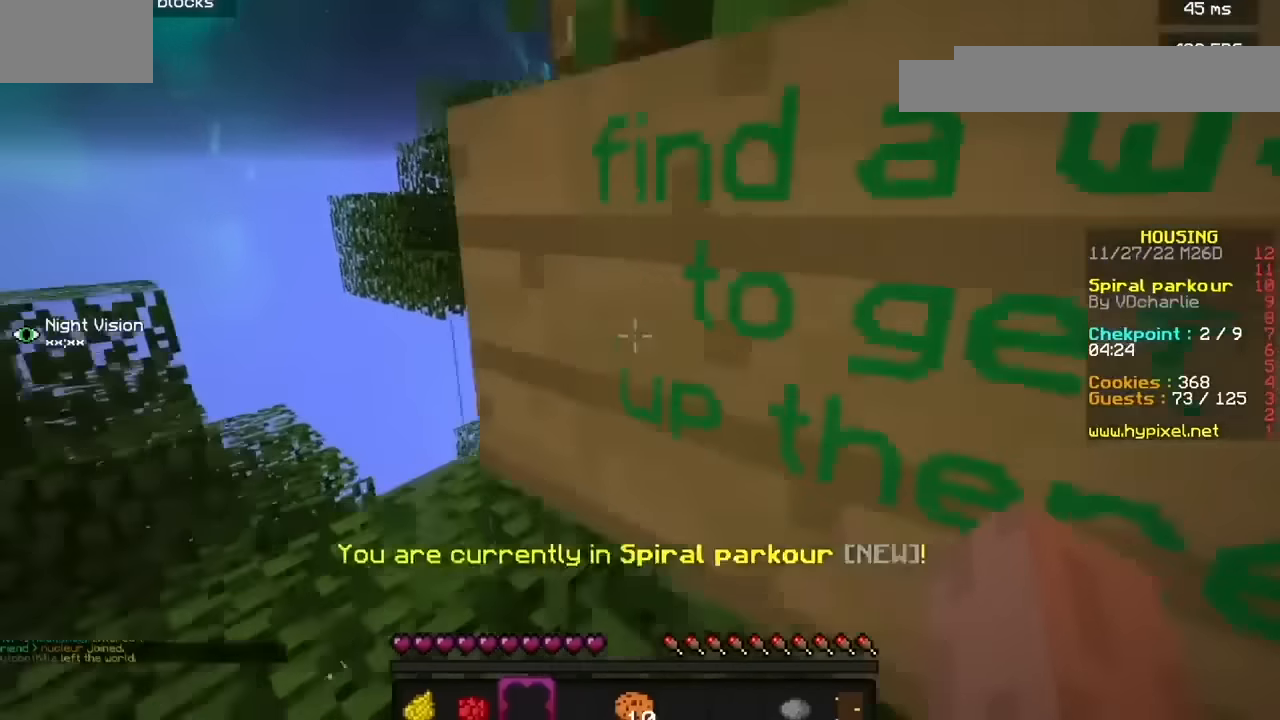
{"keys": [], "mouse": [], "events": [[367, "h", "up"]]}
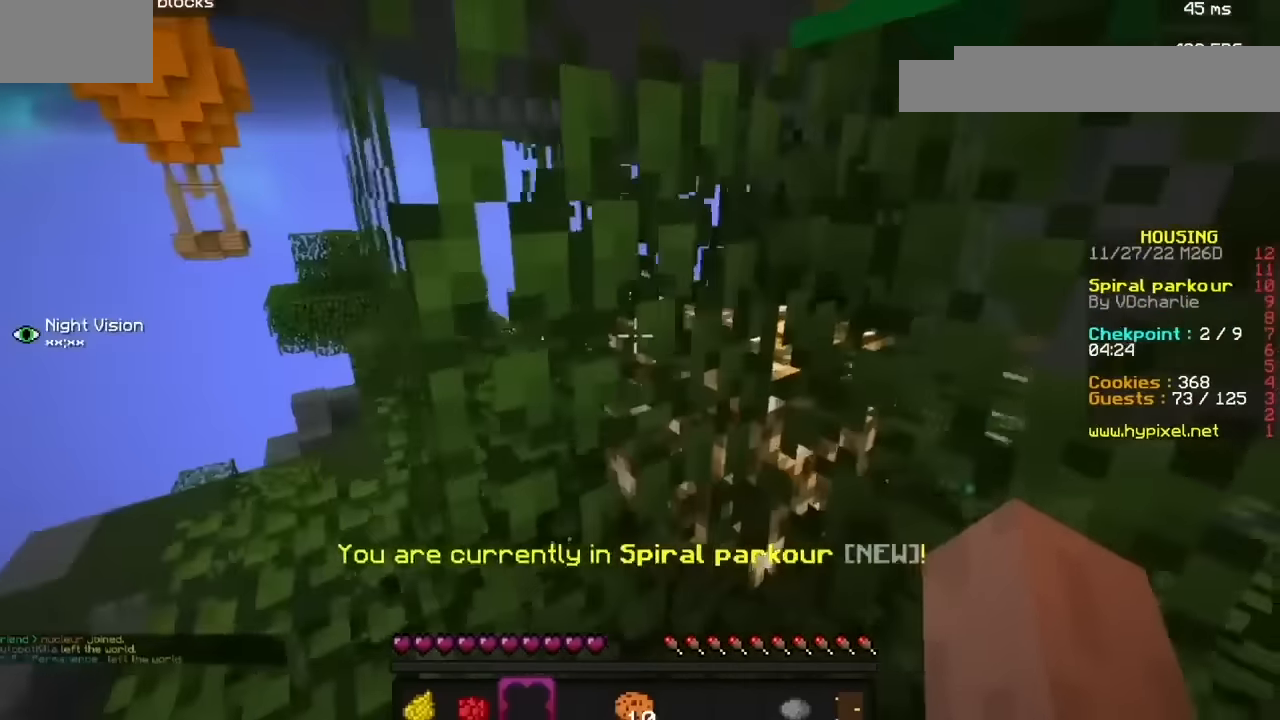
{"keys": [], "mouse": [], "events": []}
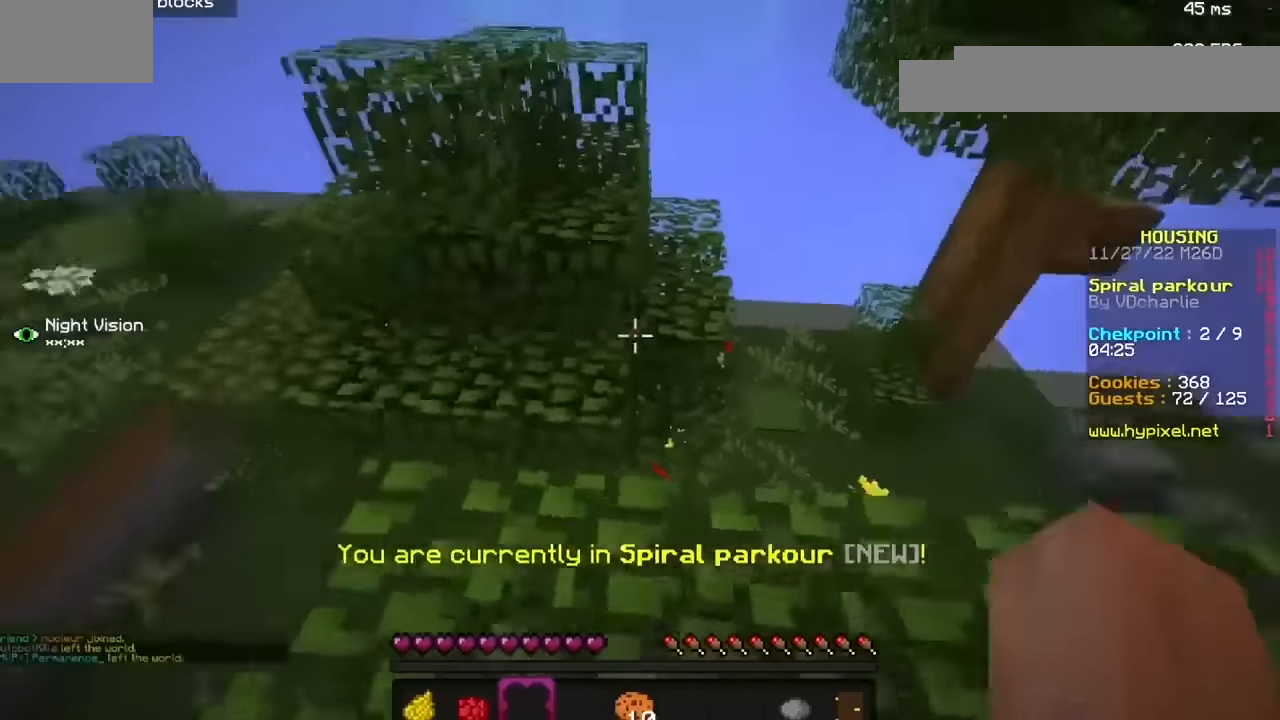
{"keys": [], "mouse": [], "events": []}
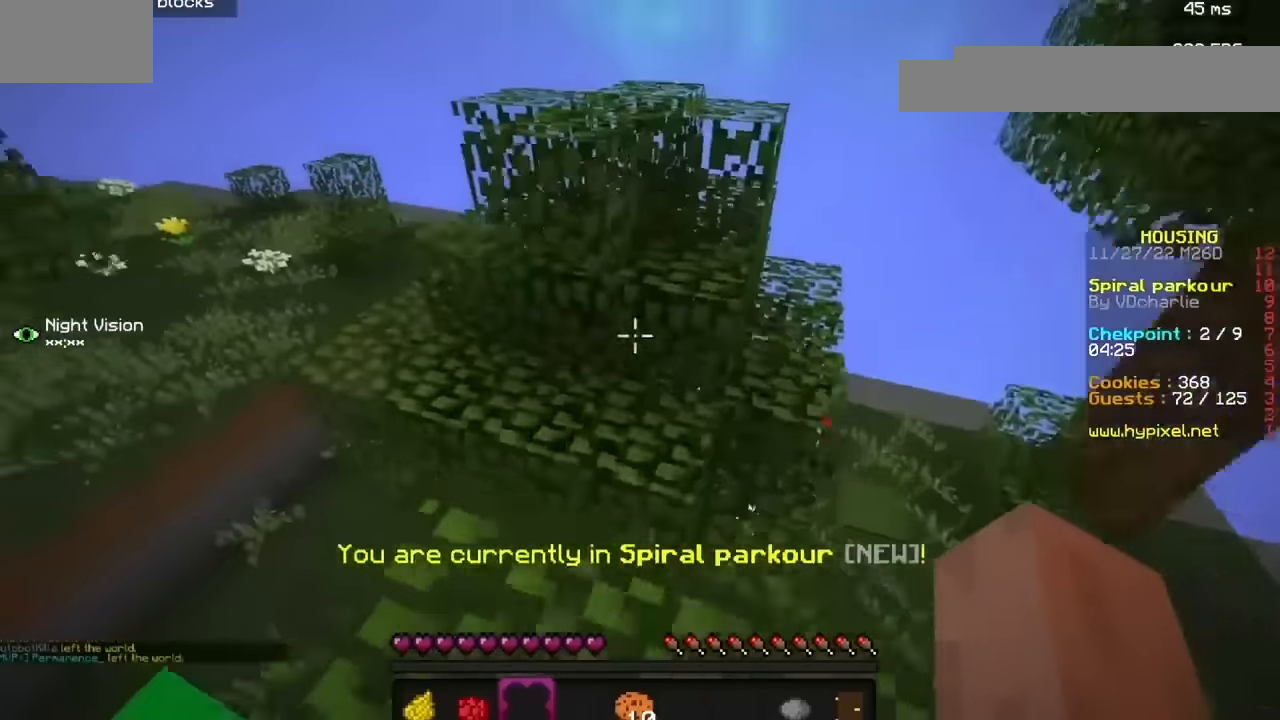
{"keys": ["h"], "mouse": [], "events": [[401, "h", "down"]]}
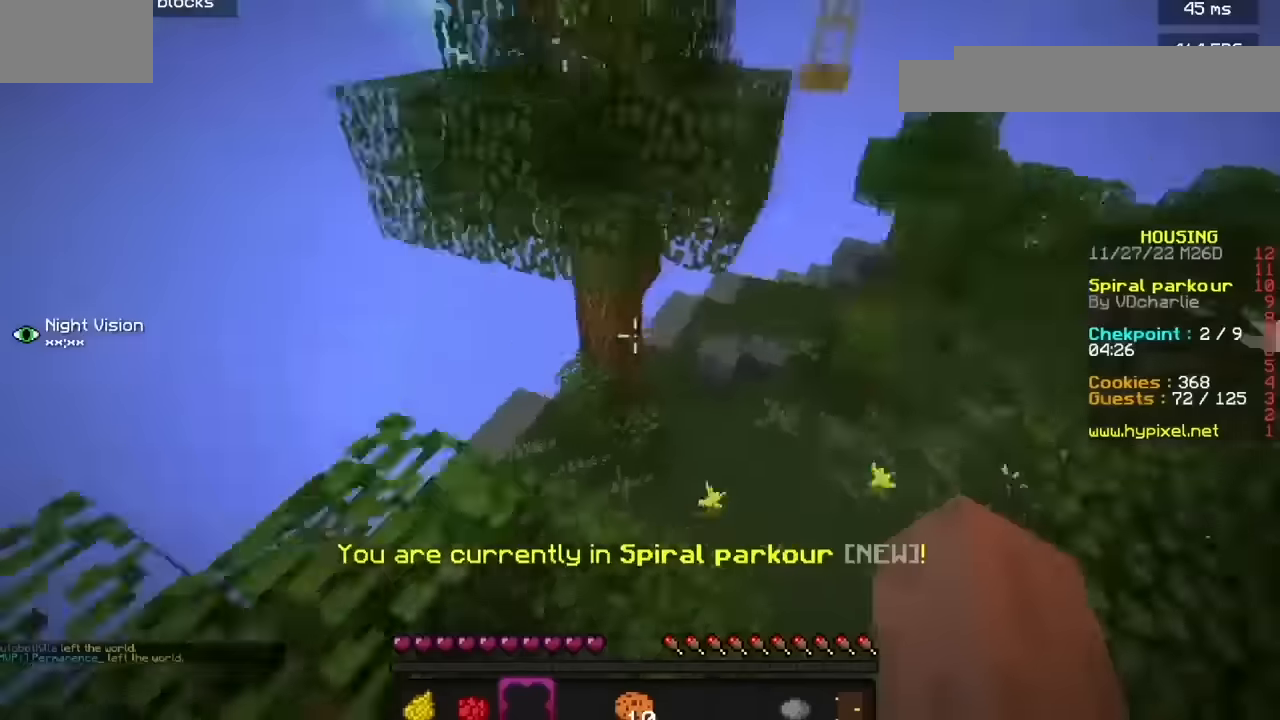
{"keys": ["b"], "mouse": [], "events": [[67, "h", "up"], [468, "b", "down"]]}
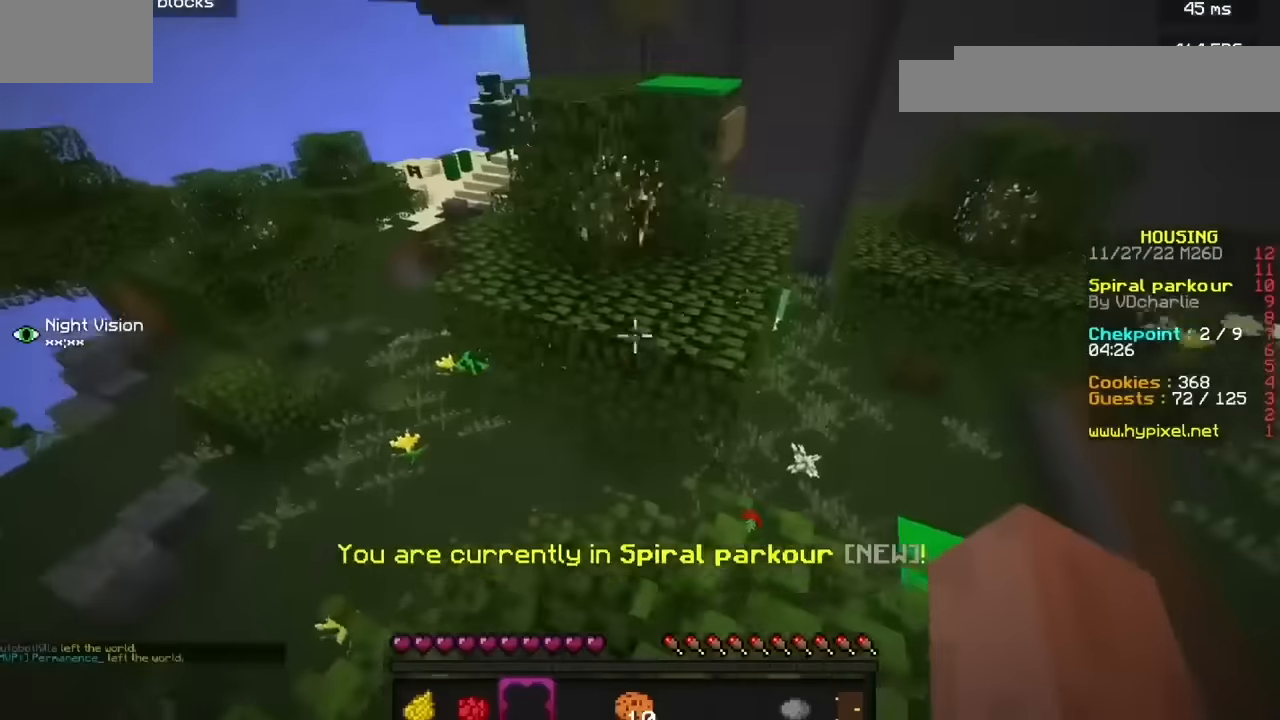
{"keys": [], "mouse": [], "events": [[133, "b", "up"]]}